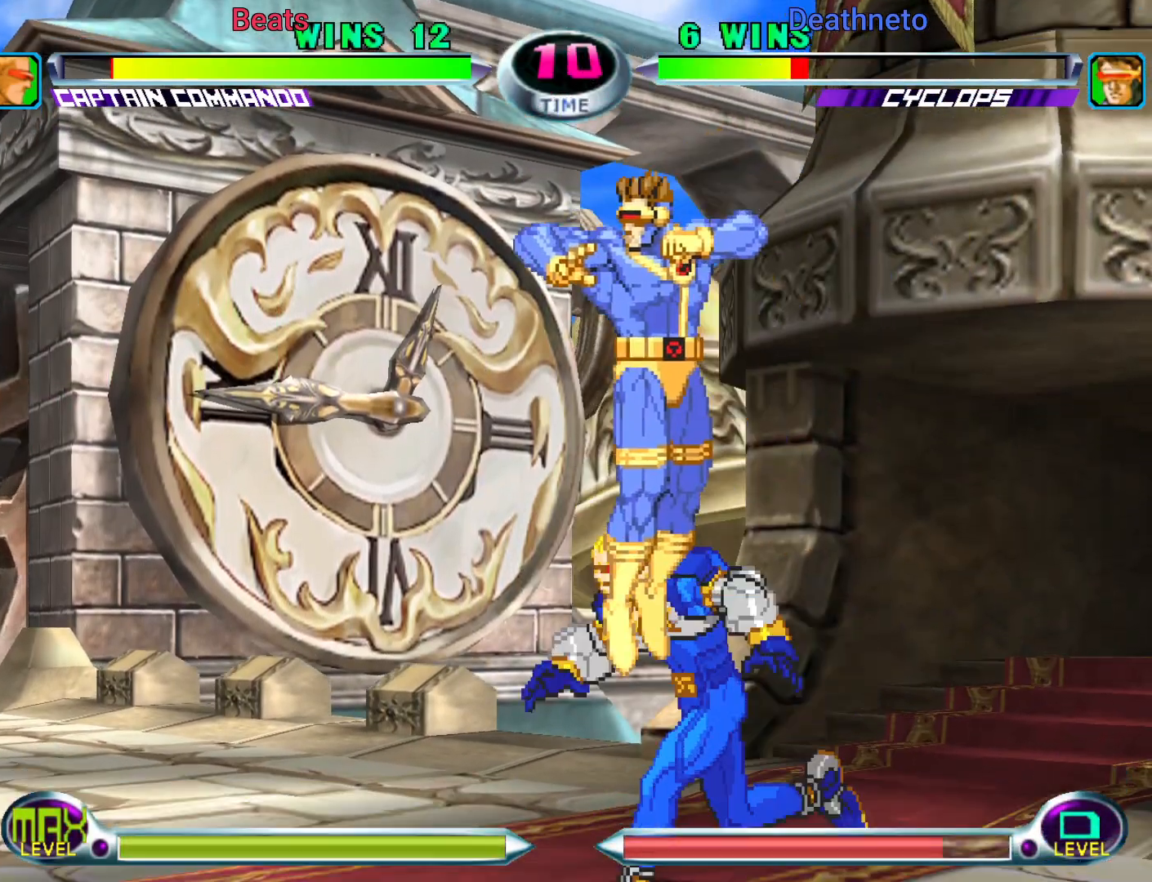
Gameplay with a controller (arcade stick); each line is a JSON object with the inputs held at the frame after it (dt_ms = milliseconds from this image to that frame). "events" lists button and stick changes between this image and that frame as [ms after this image, input, new state], when the widget could be followed in between. Not read: L3 R3.
{"dt_ms": 500, "buttons": [], "left_stick": "down-right", "events": [[67, "left_stick", "down-right"]]}
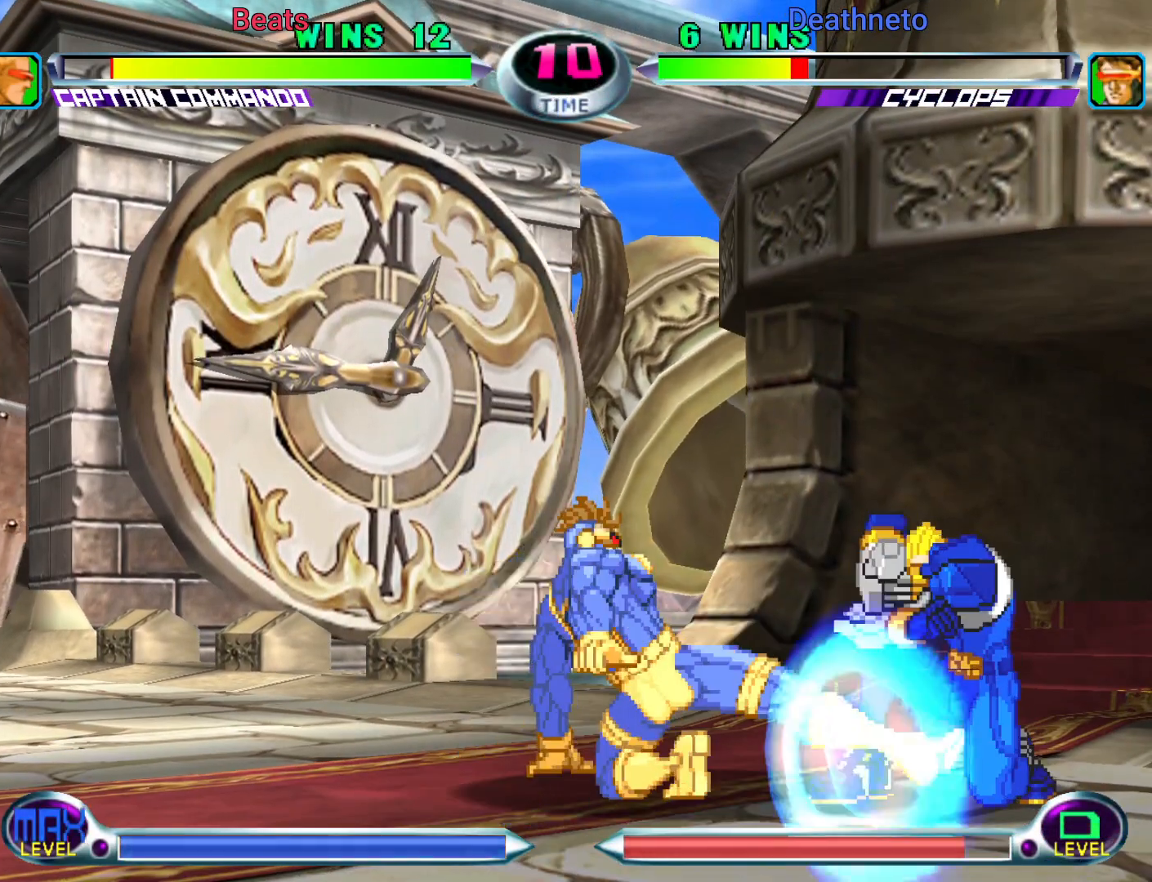
{"dt_ms": 500, "buttons": [], "left_stick": "down-right"}
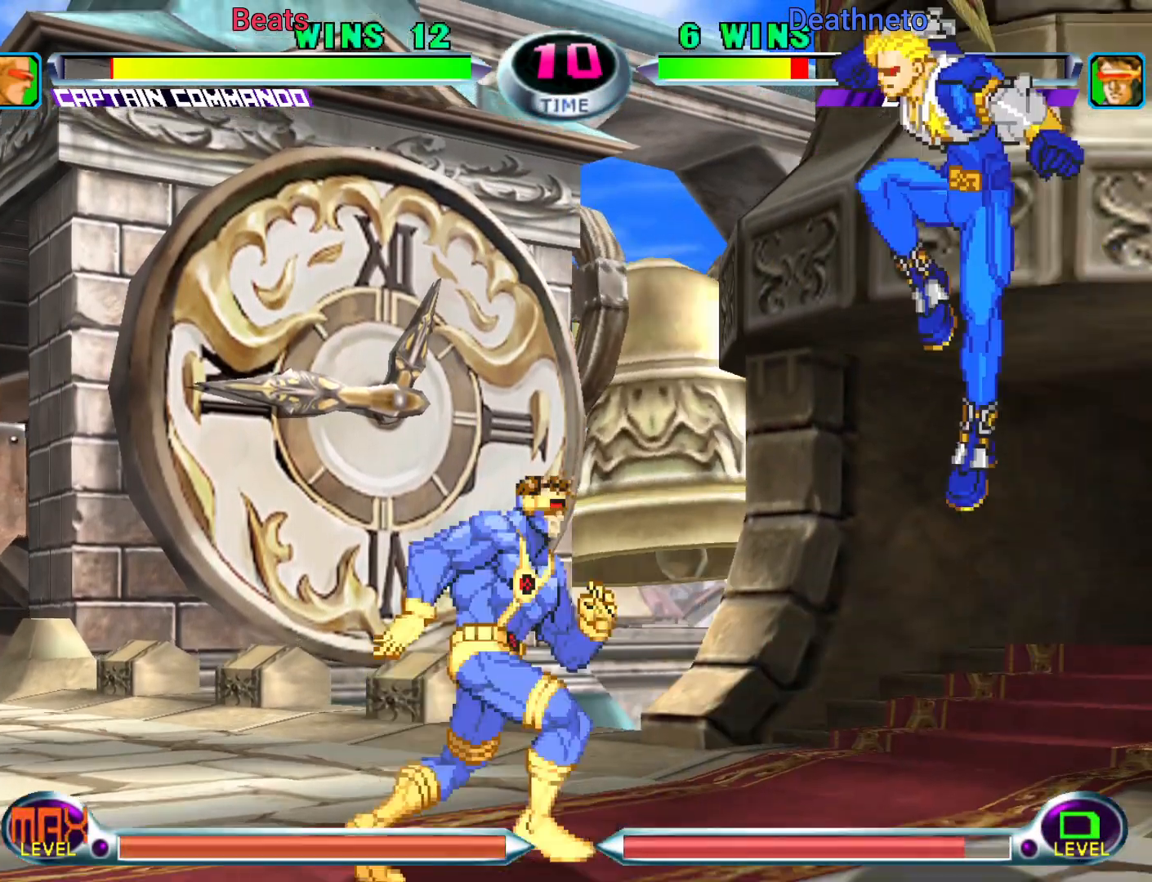
{"dt_ms": 500, "buttons": [], "left_stick": "down-right", "events": [[167, "TRIANGLE", "down"], [250, "TRIANGLE", "up"], [317, "TRIANGLE", "down"], [450, "TRIANGLE", "up"]]}
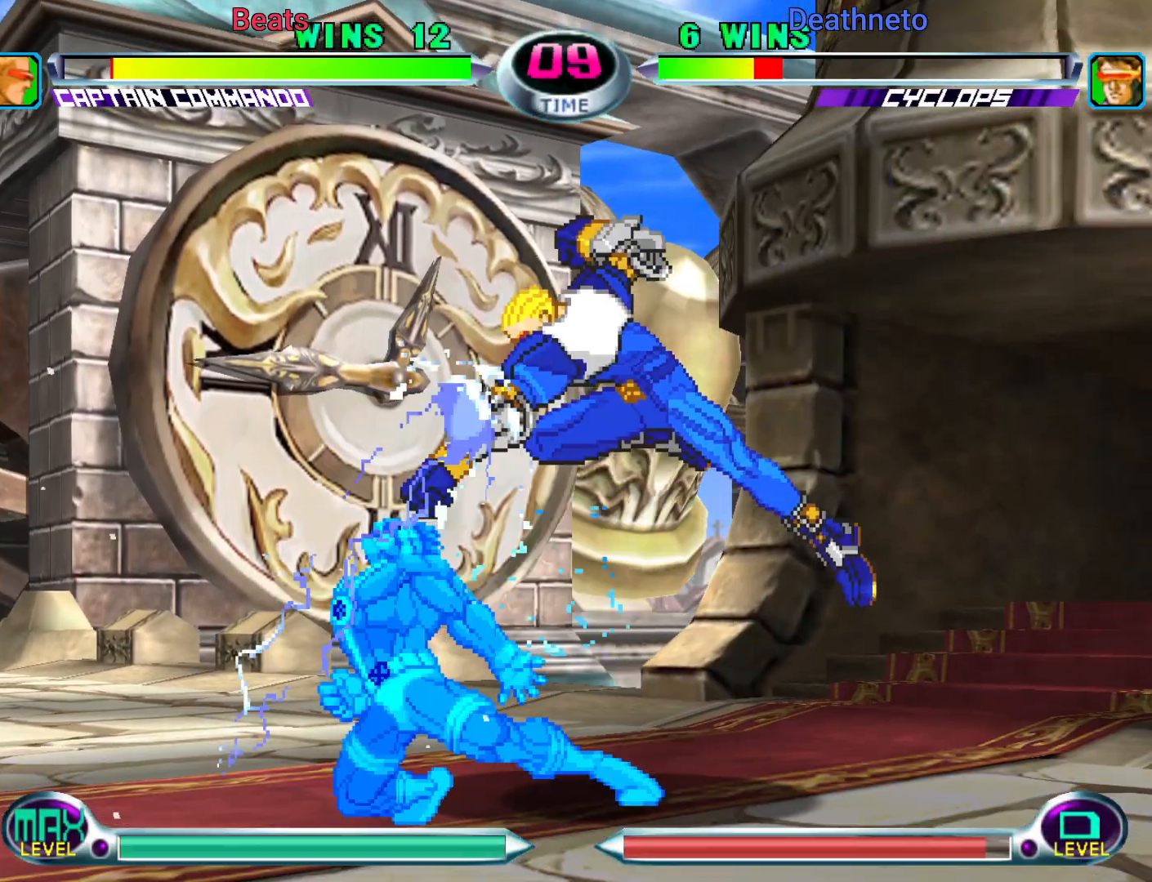
{"dt_ms": 500, "buttons": [], "left_stick": "down-right", "events": [[100, "SQUARE", "down"], [183, "SQUARE", "up"], [250, "CROSS", "down"], [333, "CROSS", "up"], [433, "CIRCLE", "down"], [483, "CIRCLE", "up"]]}
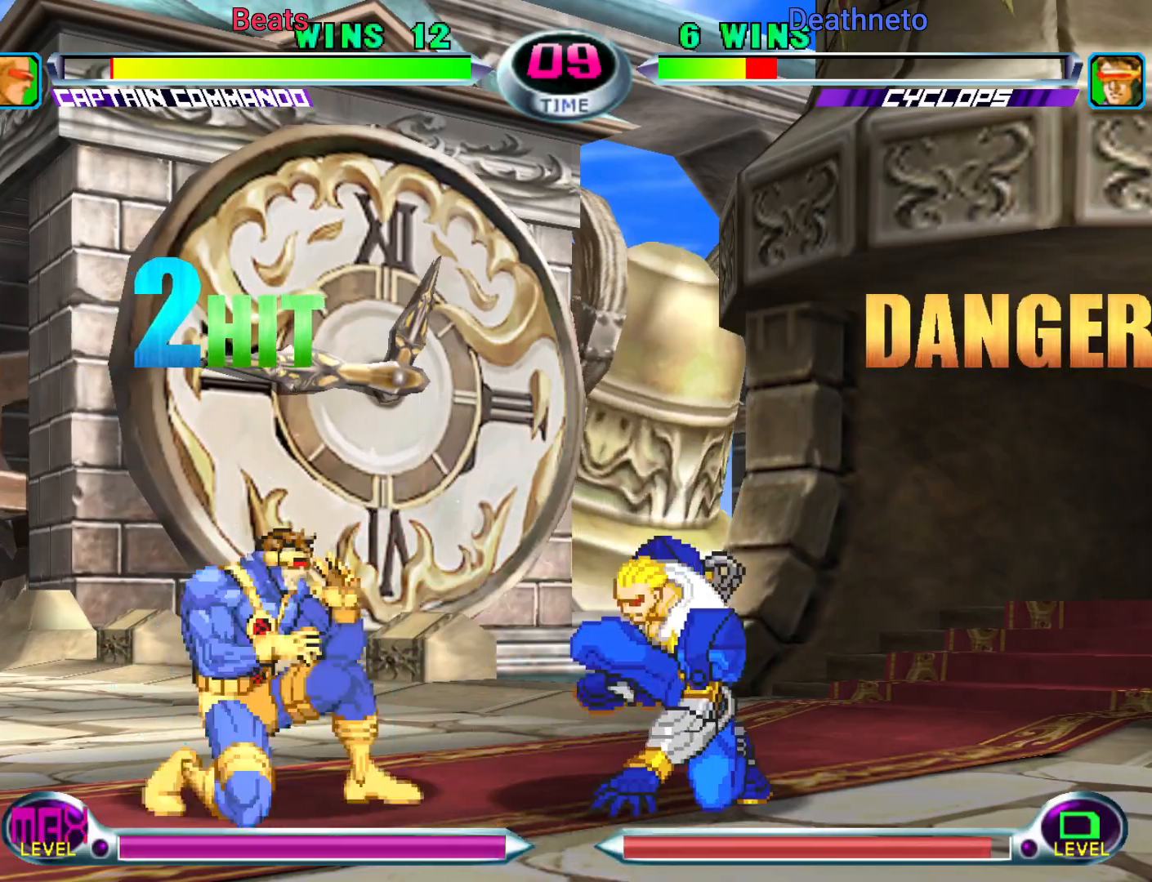
{"dt_ms": 500, "buttons": [], "left_stick": "down-right", "events": [[67, "CIRCLE", "down"], [150, "CIRCLE", "up"], [317, "CIRCLE", "down"], [383, "CIRCLE", "up"]]}
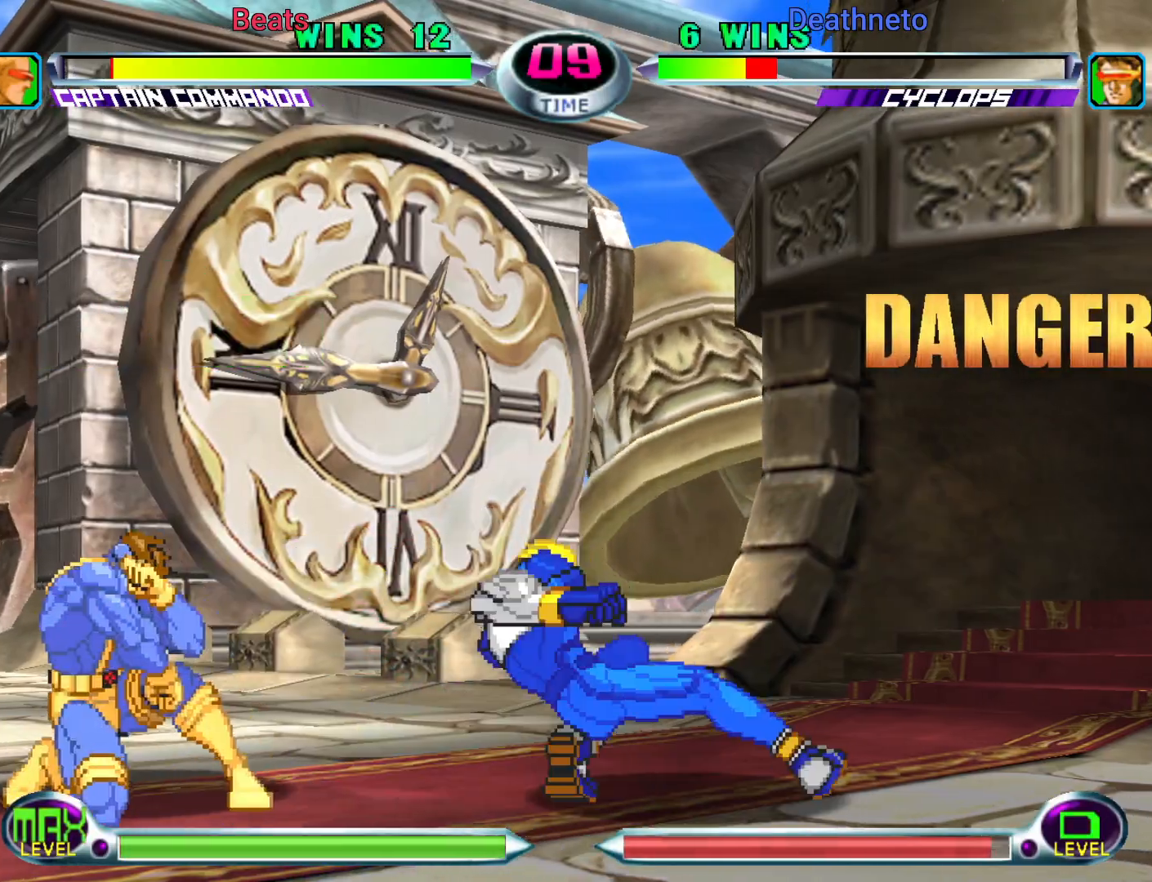
{"dt_ms": 500, "buttons": [], "left_stick": "down-right"}
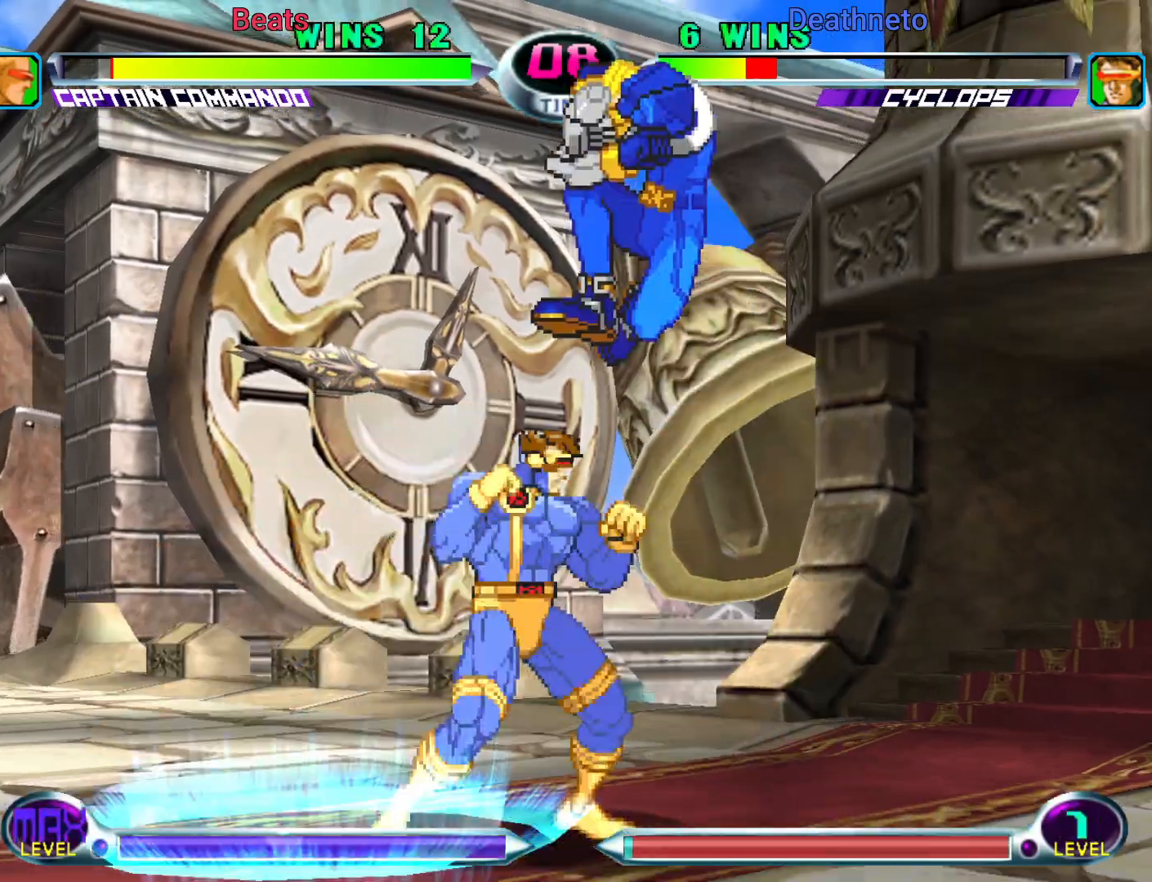
{"dt_ms": 1000, "buttons": ["SQUARE"], "left_stick": "left"}
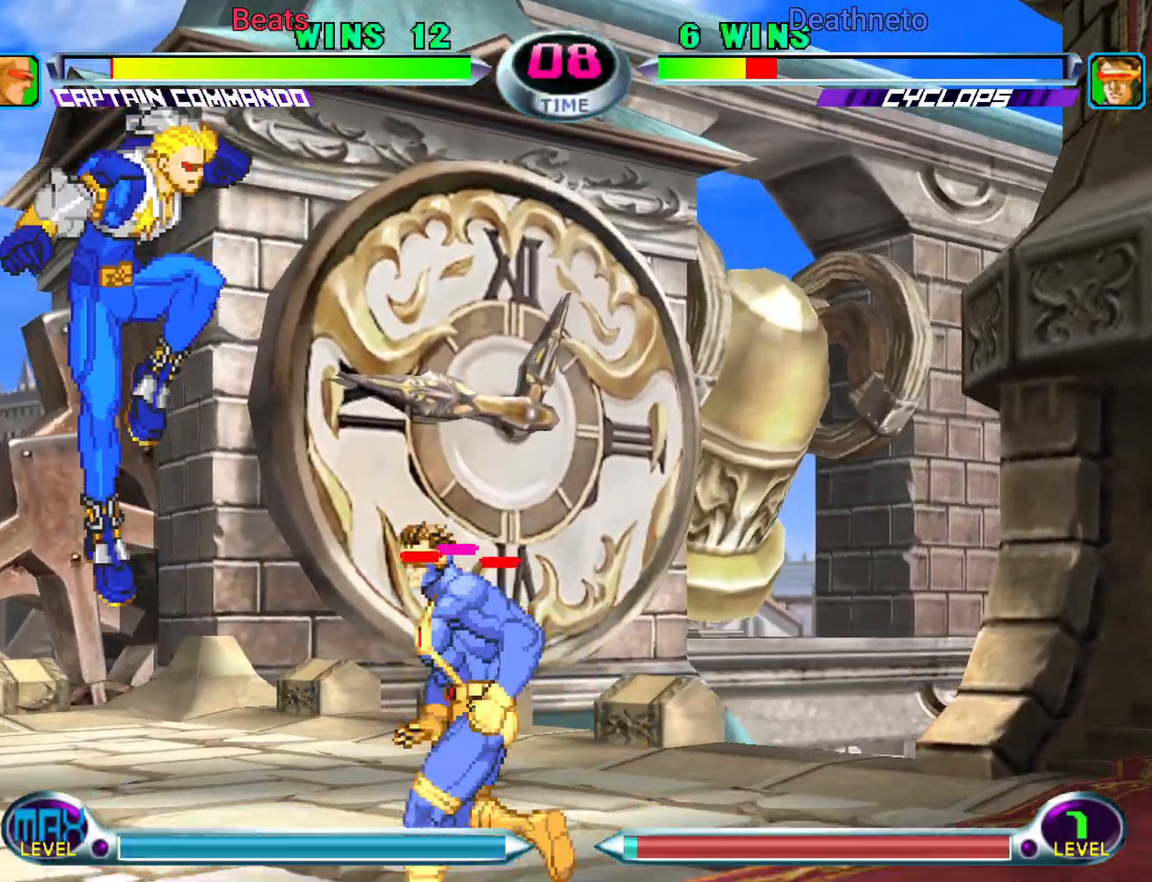
{"dt_ms": 500, "buttons": [], "left_stick": "down-left"}
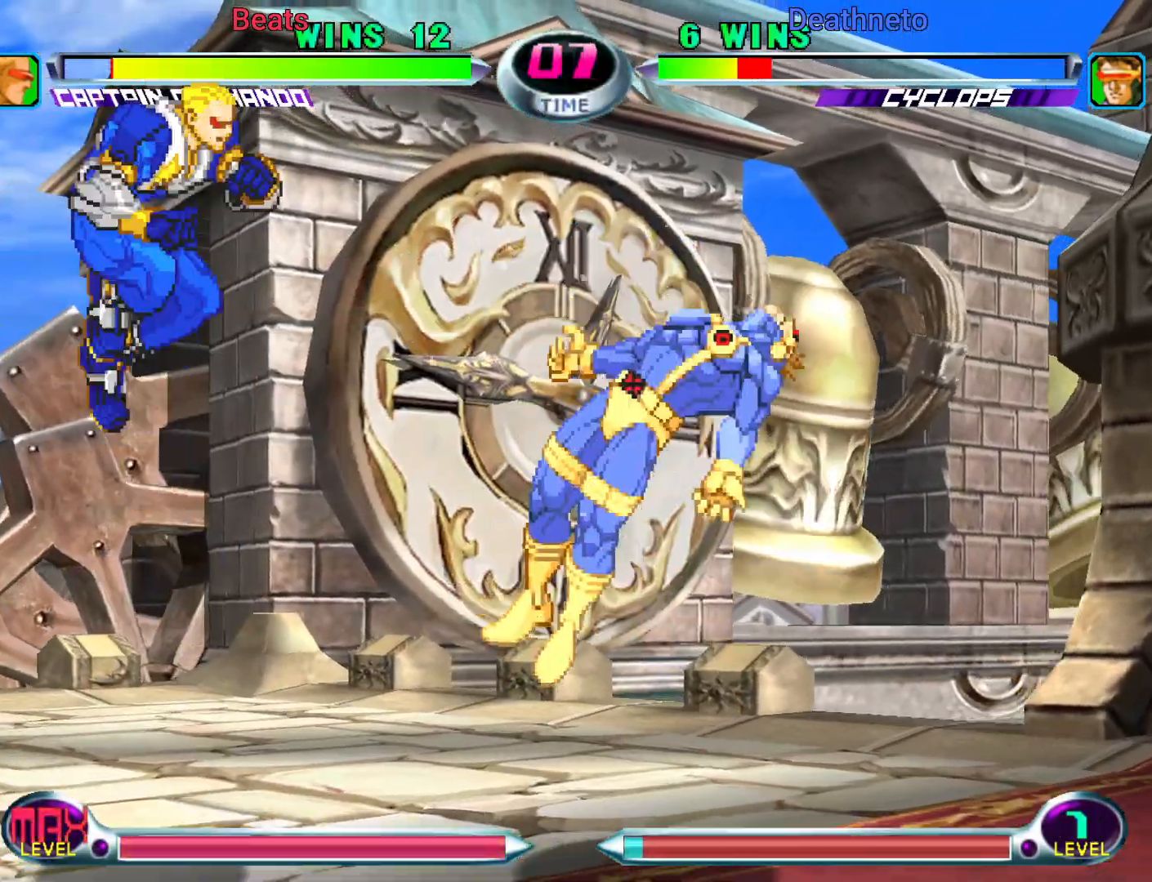
{"dt_ms": 500, "buttons": [], "left_stick": "center", "events": [[233, "TRIANGLE", "down"], [300, "TRIANGLE", "up"], [300, "left_stick", "center"], [417, "left_stick", "left"], [483, "left_stick", "center"]]}
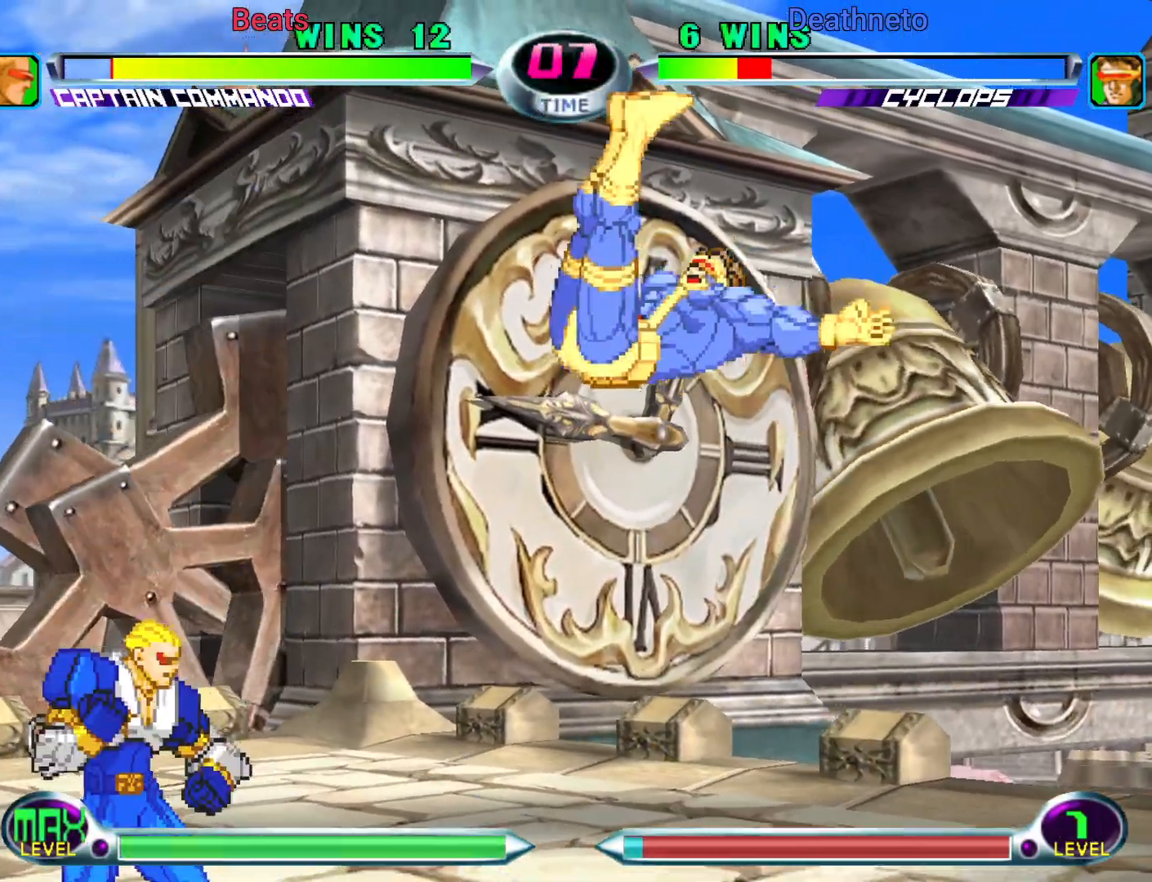
{"dt_ms": 1000, "buttons": [], "left_stick": "down-left"}
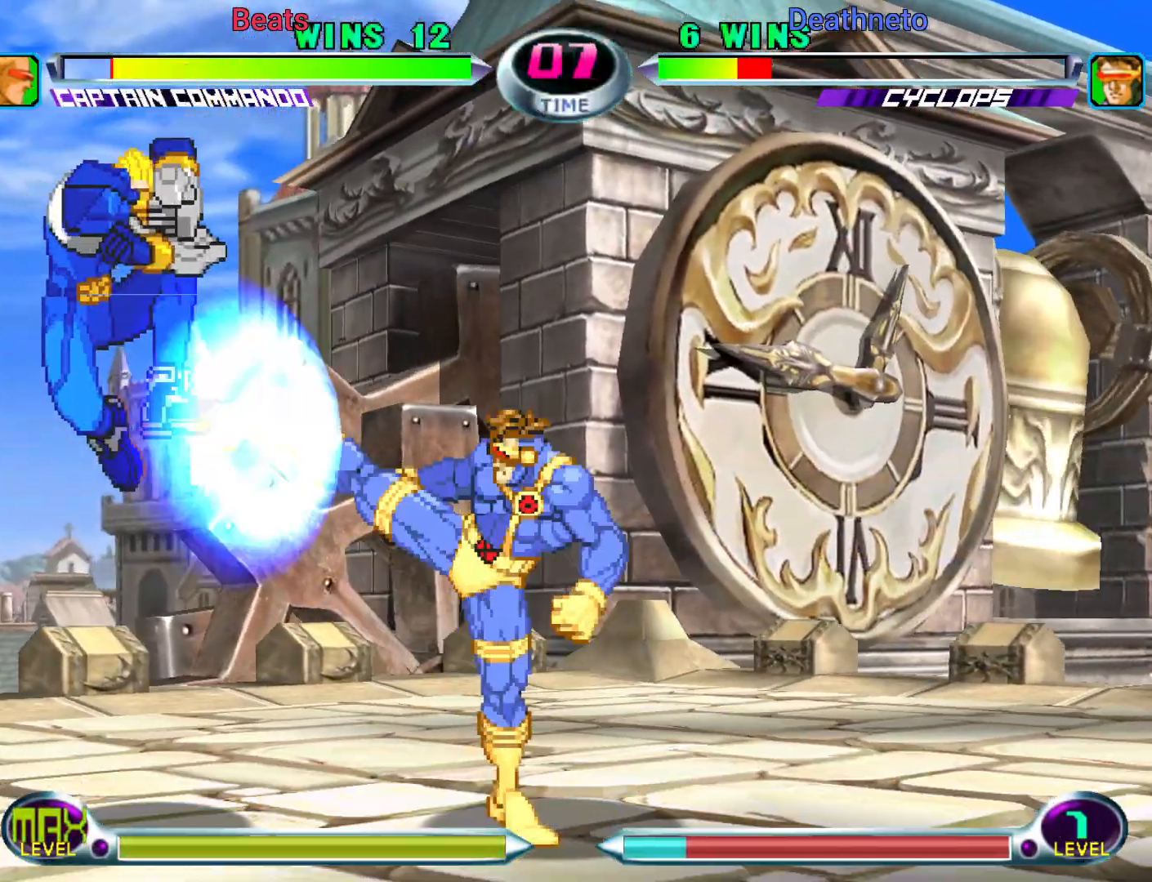
{"dt_ms": 500, "buttons": [], "left_stick": "up-left", "events": [[383, "left_stick", "up-right"], [500, "left_stick", "up-left"]]}
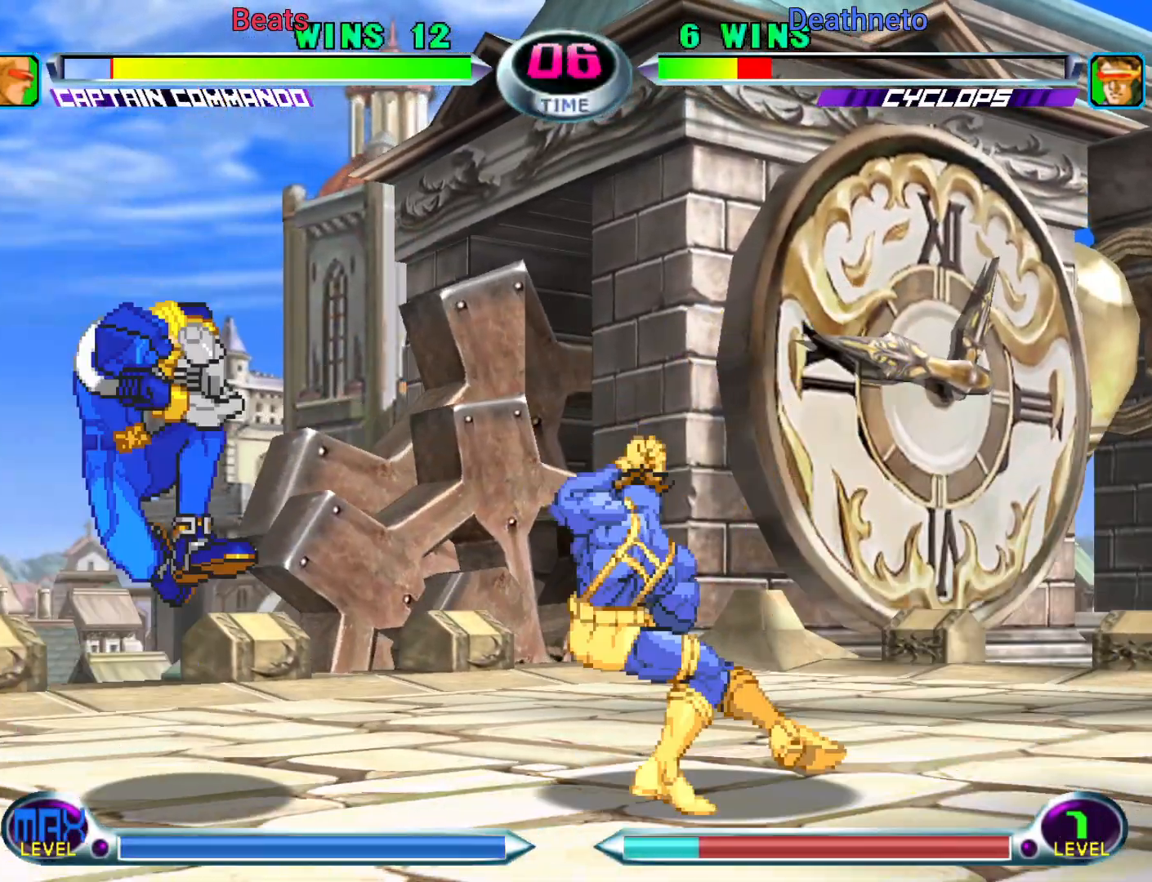
{"dt_ms": 500, "buttons": [], "left_stick": "center", "events": [[33, "left_stick", "left"], [183, "left_stick", "down-left"], [300, "TRIANGLE", "down"], [433, "TRIANGLE", "up"], [450, "left_stick", "center"]]}
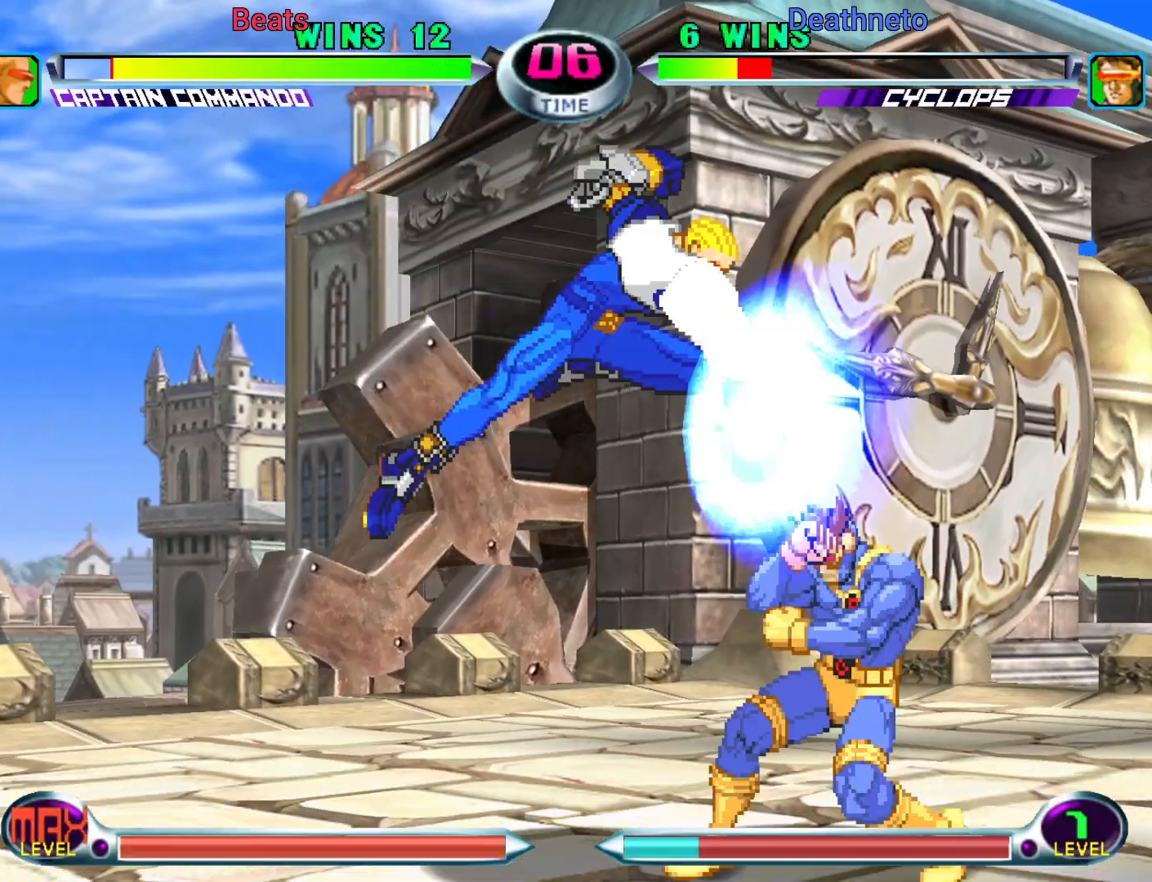
{"dt_ms": 500, "buttons": [], "left_stick": "down", "events": [[83, "left_stick", "right"], [133, "left_stick", "center"], [200, "left_stick", "right"], [300, "SQUARE", "down"], [367, "left_stick", "center"], [383, "SQUARE", "up"], [467, "left_stick", "down"]]}
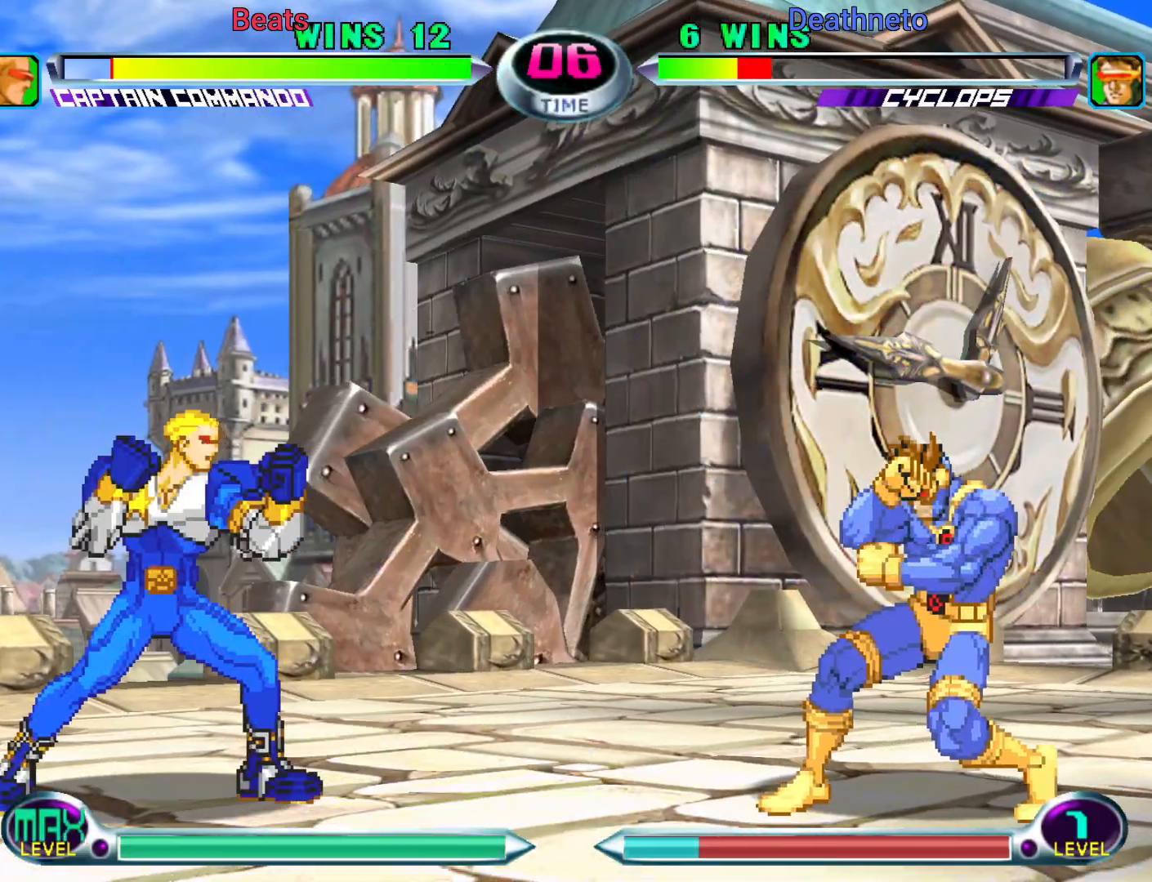
{"dt_ms": 500, "buttons": [], "left_stick": "left", "events": [[17, "CROSS", "down"], [17, "left_stick", "right"], [67, "CROSS", "up"], [83, "left_stick", "center"], [233, "left_stick", "left"]]}
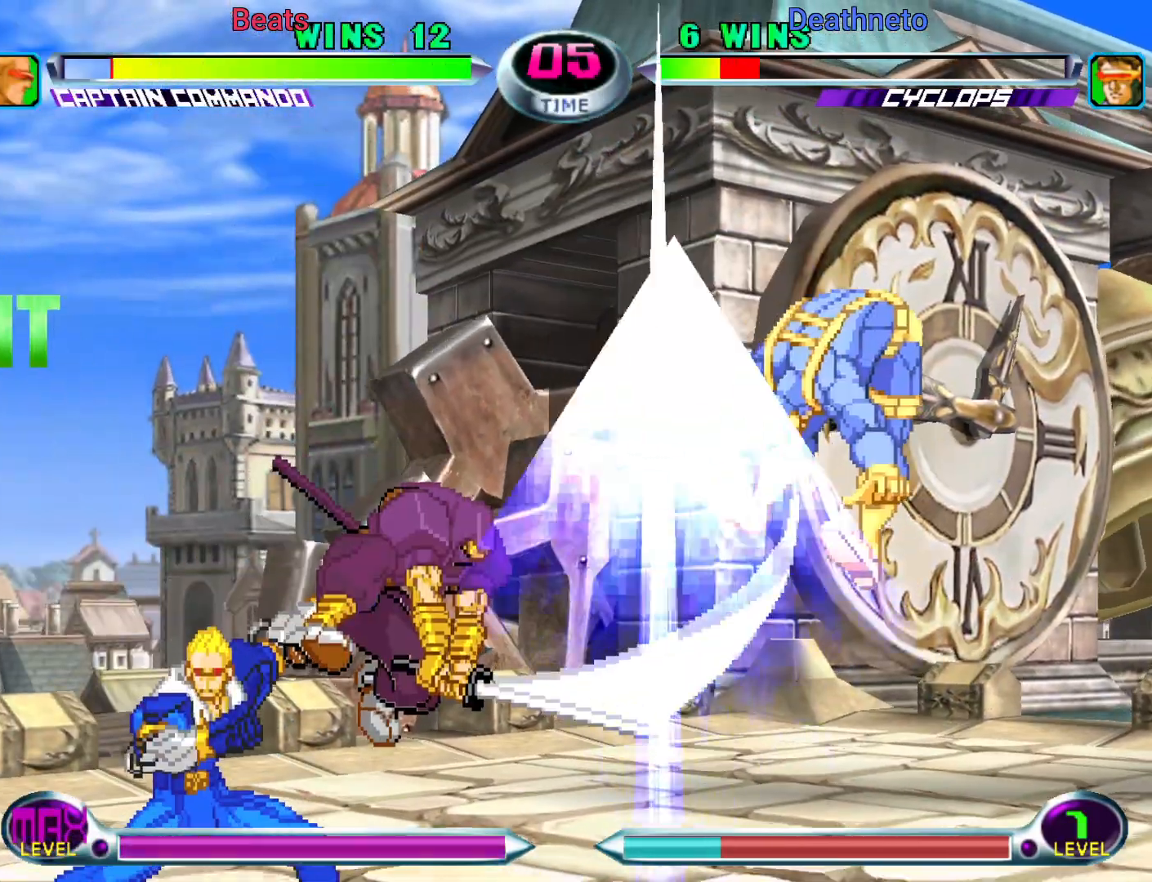
{"dt_ms": 500, "buttons": [], "left_stick": "right", "events": [[217, "left_stick", "center"], [283, "left_stick", "right"], [350, "left_stick", "center"], [417, "left_stick", "right"]]}
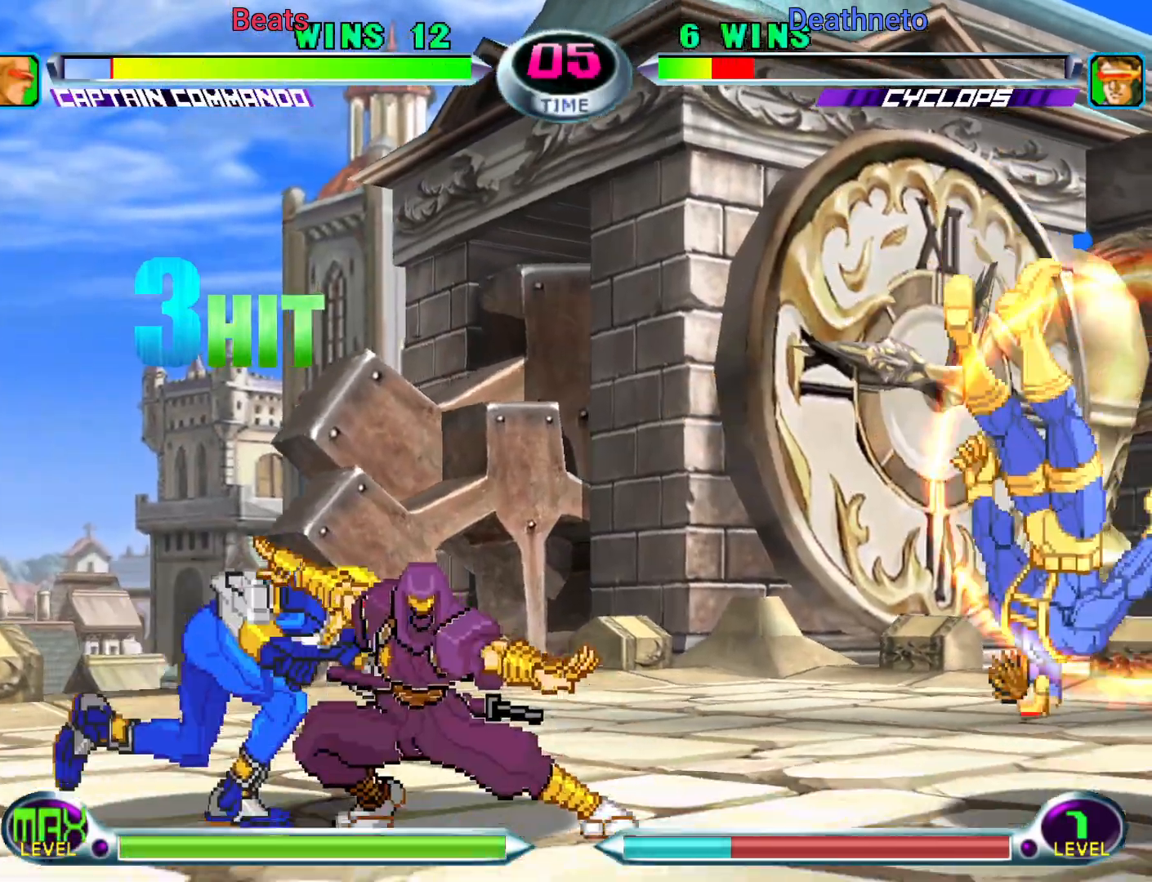
{"dt_ms": 500, "buttons": [], "left_stick": "left"}
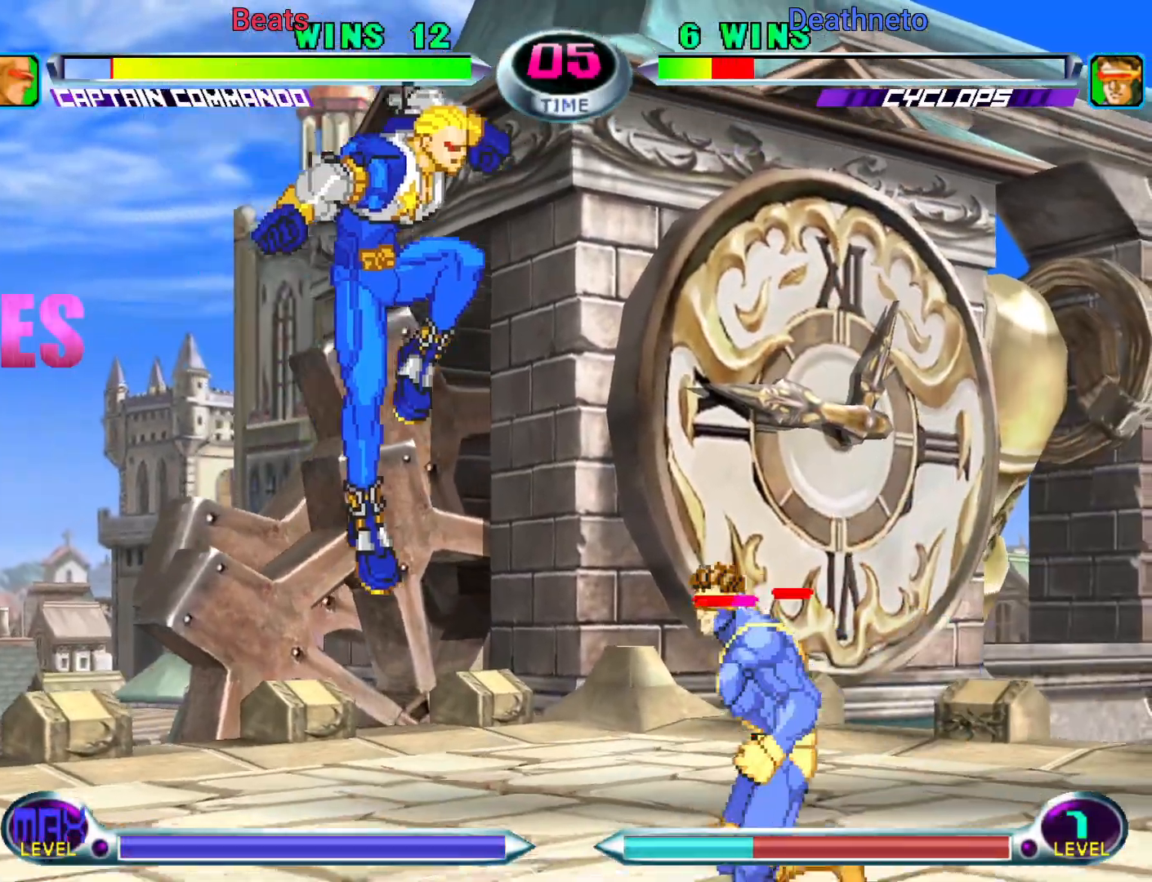
{"dt_ms": 500, "buttons": ["CROSS"], "left_stick": "down-left", "events": [[17, "CIRCLE", "down"], [133, "CIRCLE", "up"], [200, "left_stick", "down-left"], [367, "SQUARE", "down"], [433, "SQUARE", "up"], [500, "CROSS", "down"]]}
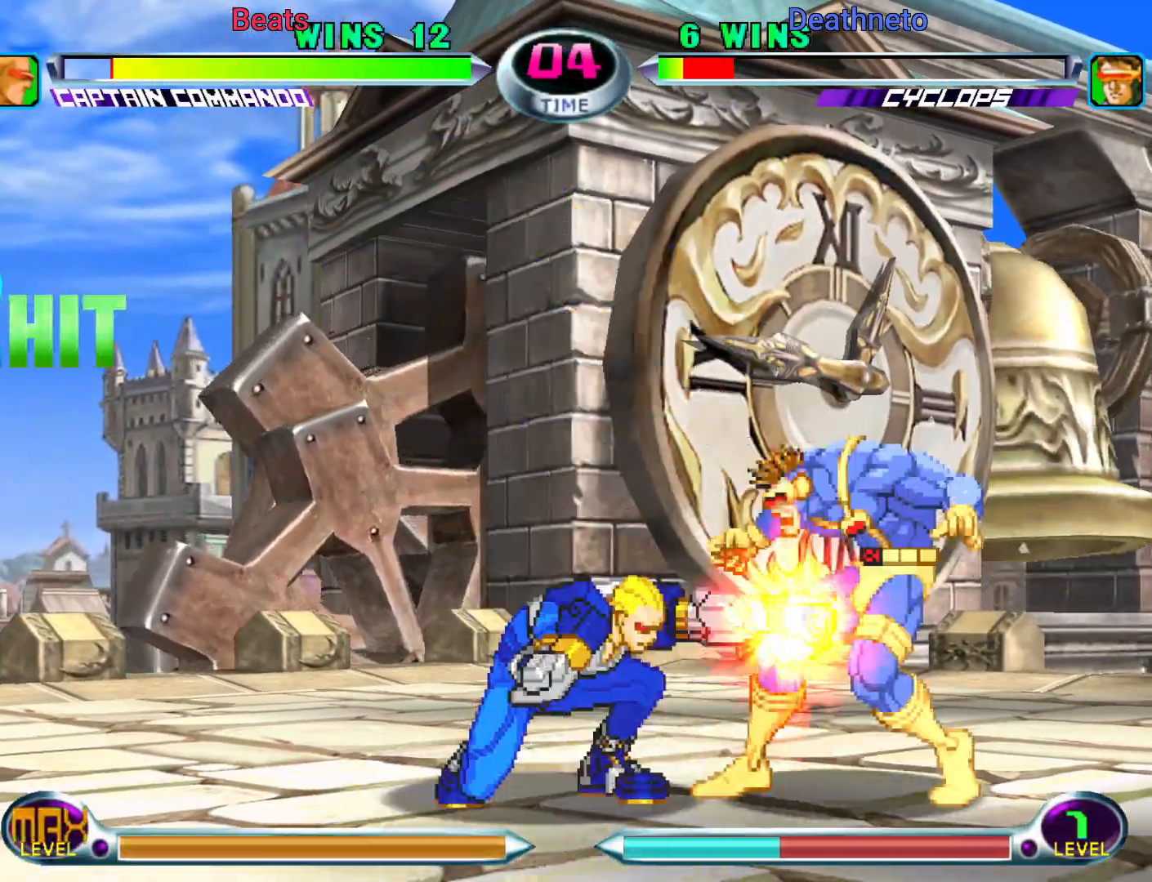
{"dt_ms": 500, "buttons": [], "left_stick": "down-left", "events": [[117, "CROSS", "up"], [200, "CIRCLE", "down"], [317, "CIRCLE", "up"]]}
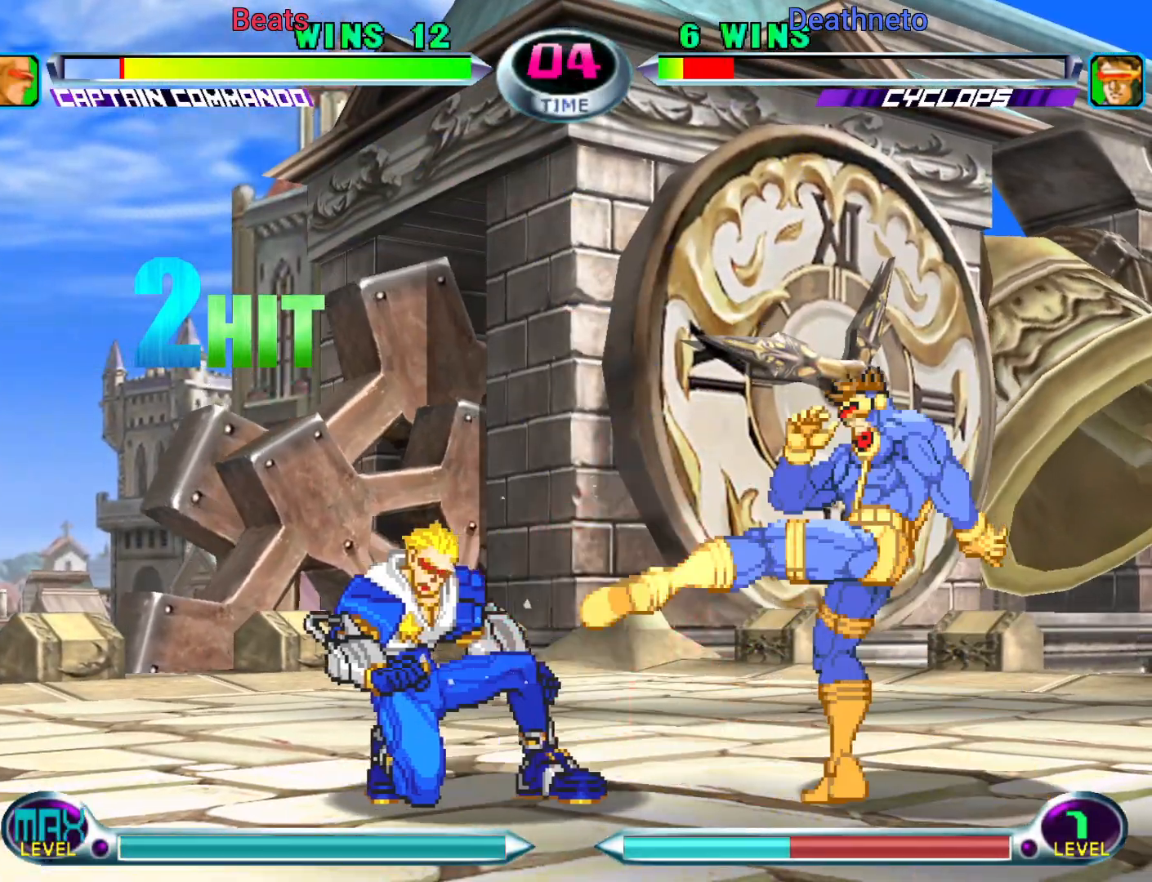
{"dt_ms": 500, "buttons": [], "left_stick": "left", "events": [[250, "left_stick", "right"], [400, "left_stick", "left"]]}
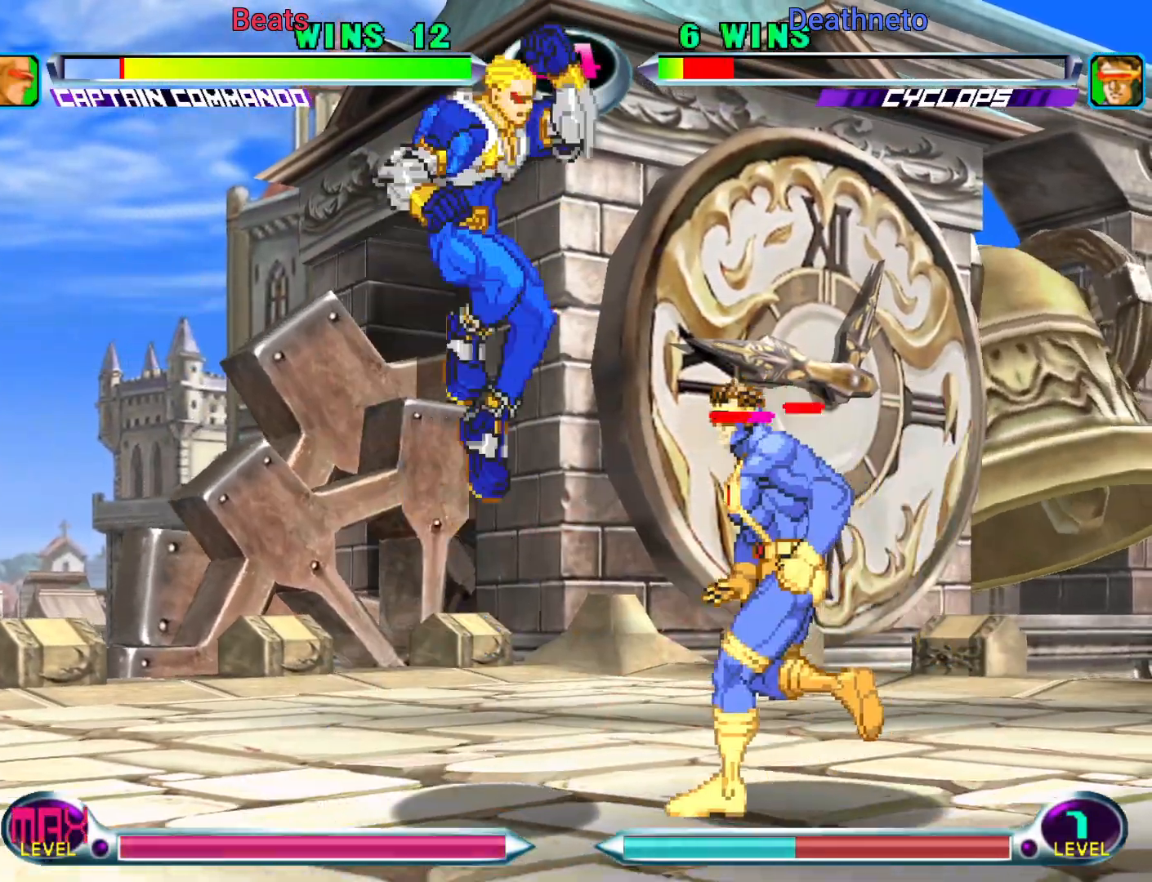
{"dt_ms": 500, "buttons": [], "left_stick": "down-right", "events": [[217, "CIRCLE", "down"], [333, "CIRCLE", "up"], [367, "left_stick", "down-right"]]}
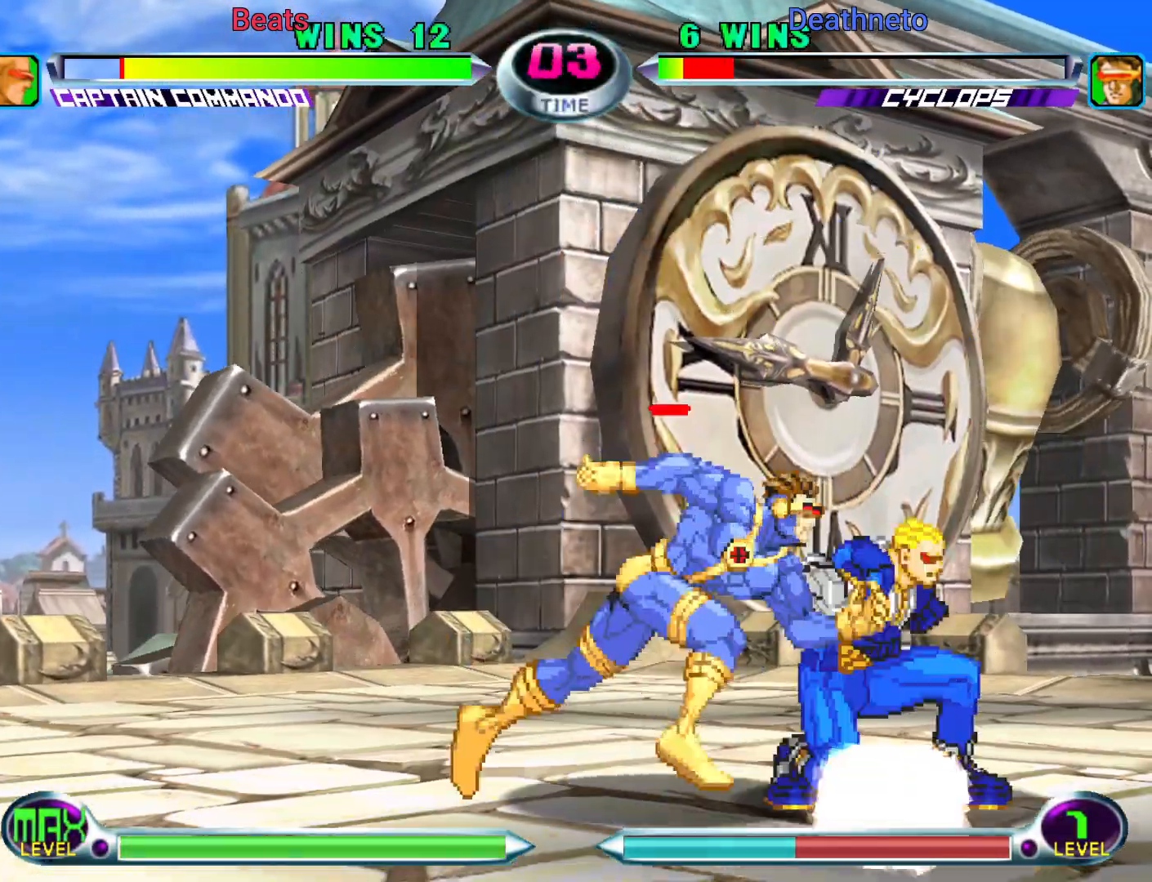
{"dt_ms": 500, "buttons": [], "left_stick": "down-right", "events": [[350, "SQUARE", "down"], [350, "TRIANGLE", "down"], [433, "SQUARE", "up"], [433, "TRIANGLE", "up"]]}
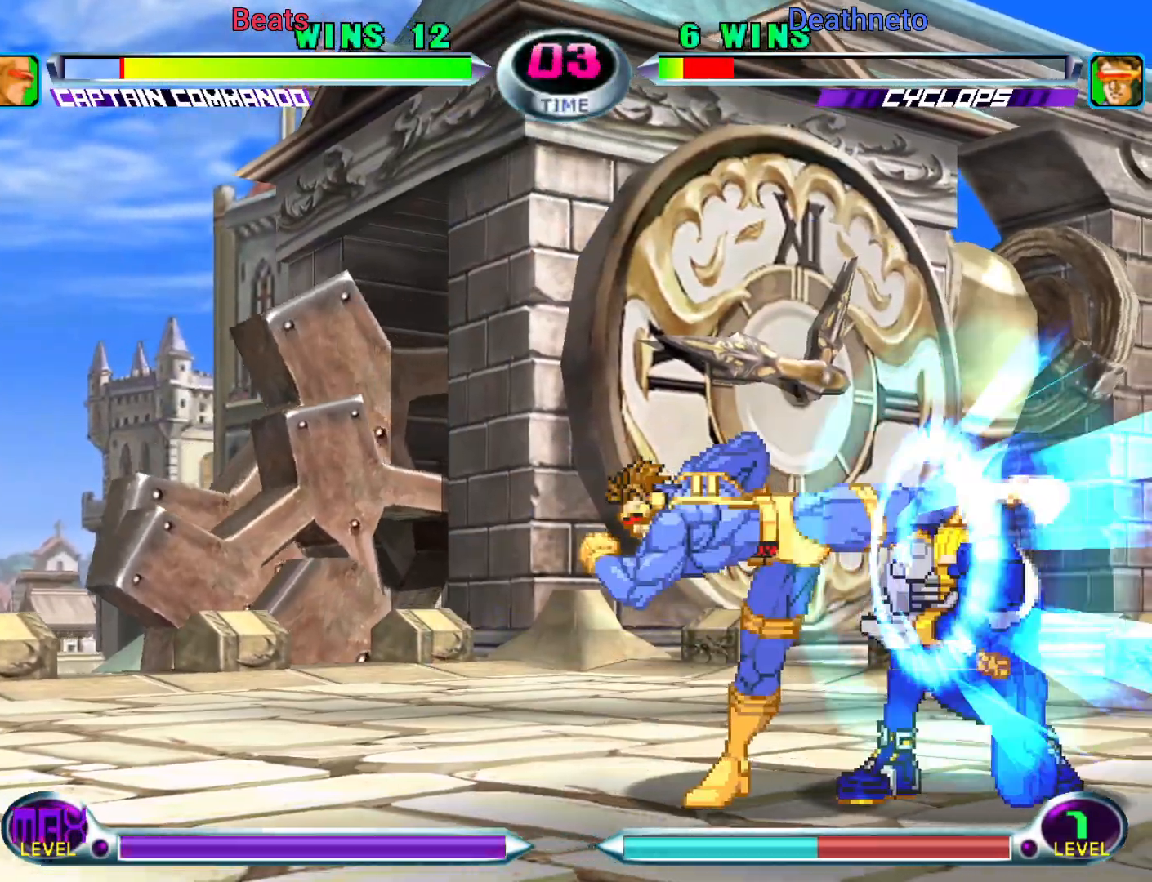
{"dt_ms": 500, "buttons": [], "left_stick": "right"}
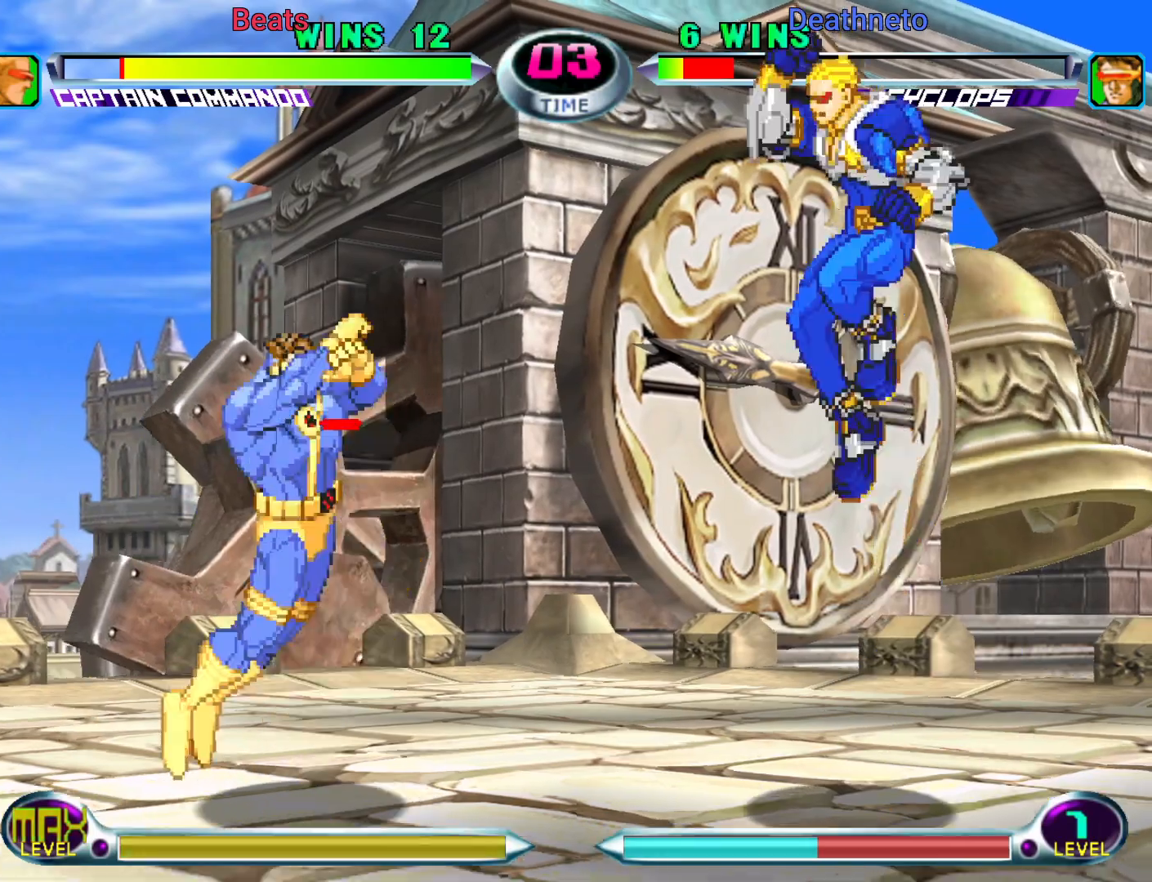
{"dt_ms": 500, "buttons": [], "left_stick": "down-right", "events": [[33, "left_stick", "down-right"], [217, "CIRCLE", "down"], [317, "CIRCLE", "up"], [383, "CIRCLE", "down"], [500, "CIRCLE", "up"]]}
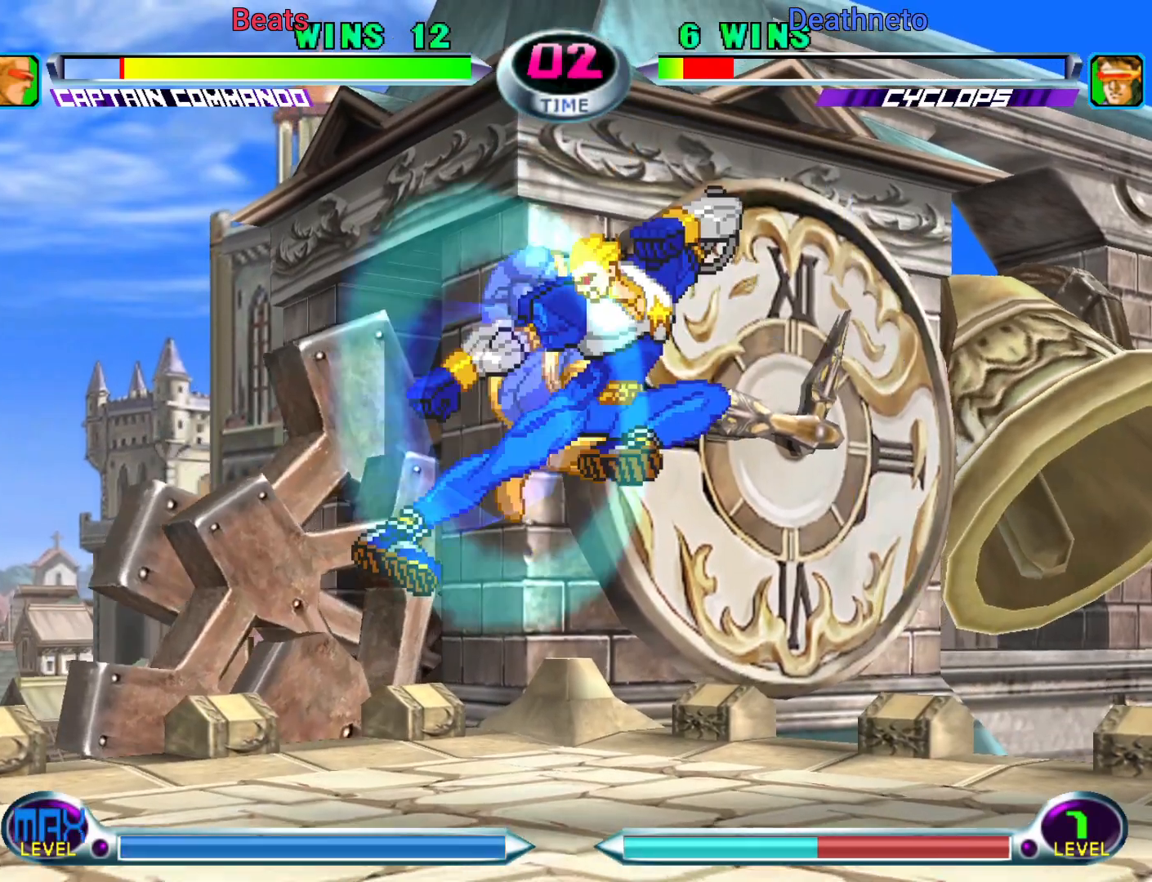
{"dt_ms": 500, "buttons": [], "left_stick": "right", "events": [[200, "left_stick", "right"], [267, "SQUARE", "down"], [367, "SQUARE", "up"]]}
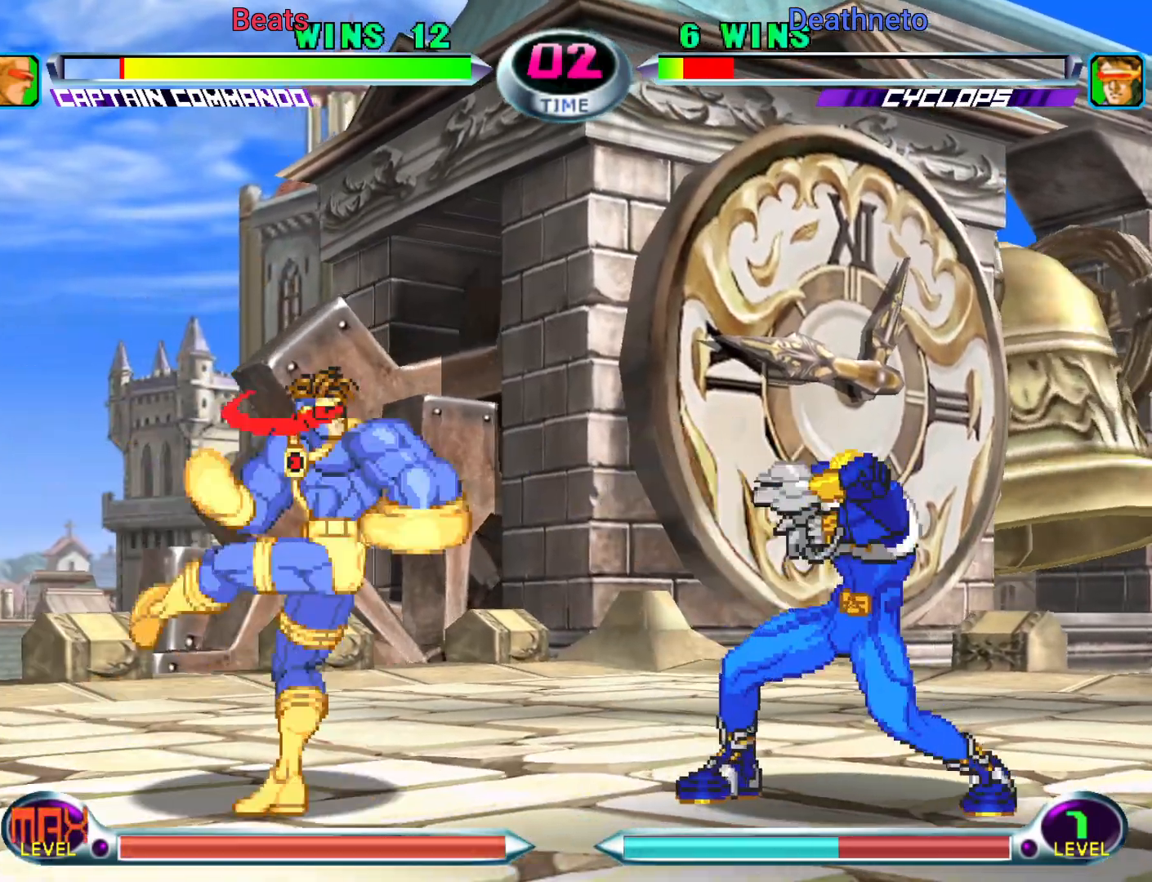
{"dt_ms": 500, "buttons": [], "left_stick": "down-right", "events": [[183, "left_stick", "up-right"], [383, "left_stick", "down-right"]]}
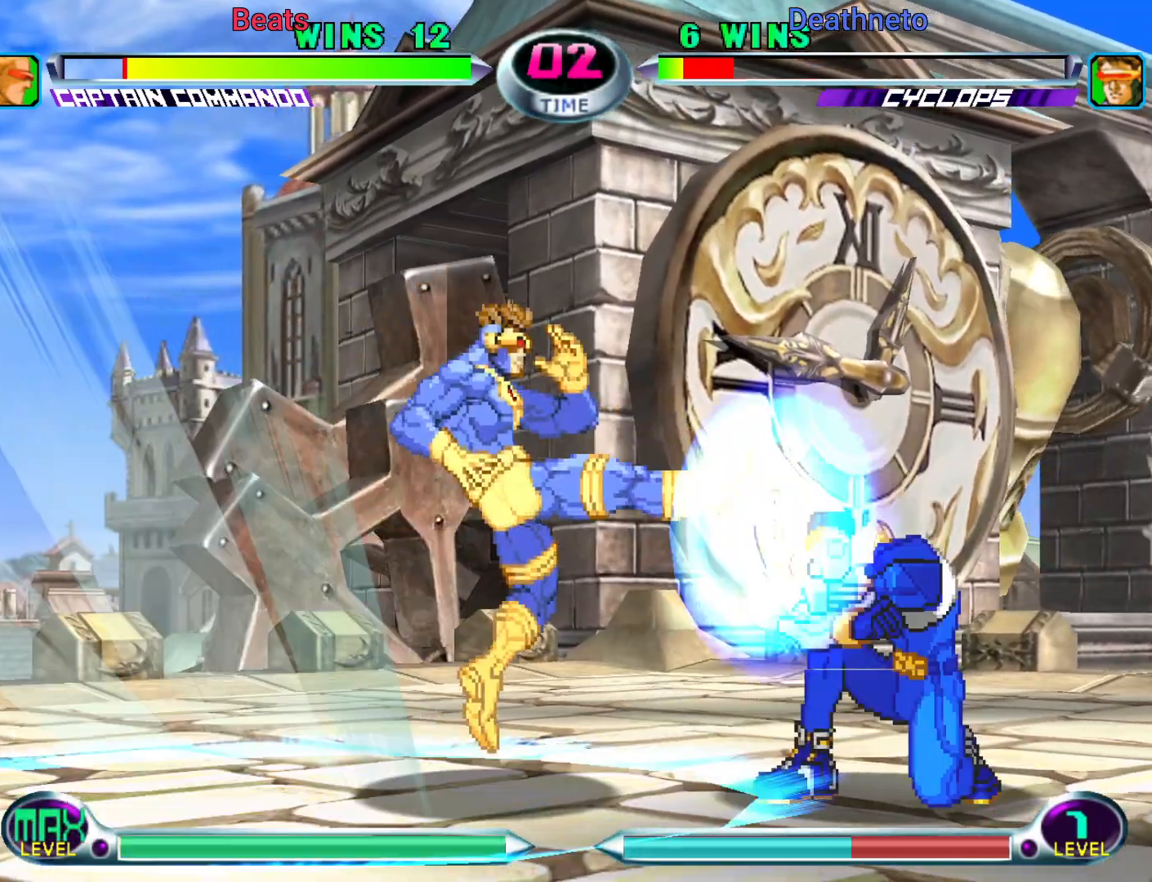
{"dt_ms": 500, "buttons": [], "left_stick": "down-right", "events": []}
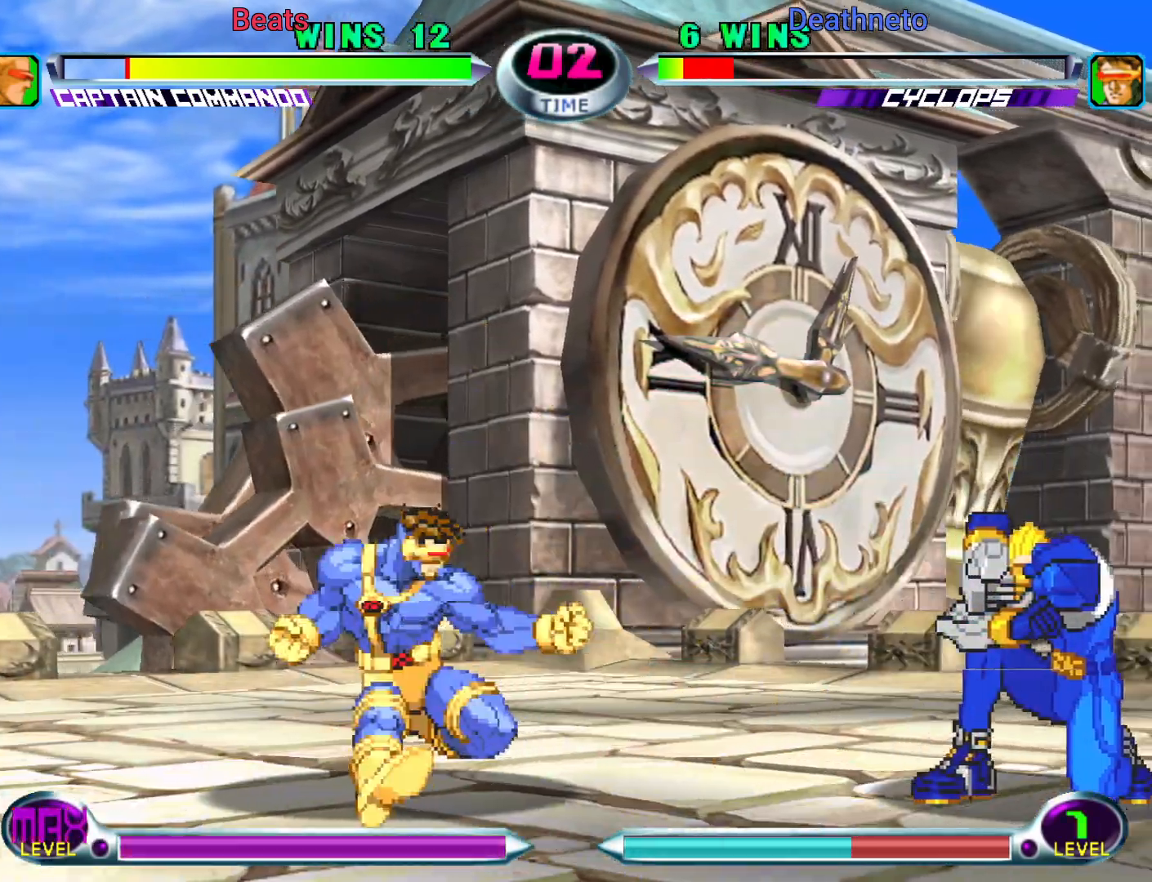
{"dt_ms": 500, "buttons": [], "left_stick": "up-right", "events": [[117, "left_stick", "center"], [167, "left_stick", "down-right"], [267, "left_stick", "up-right"]]}
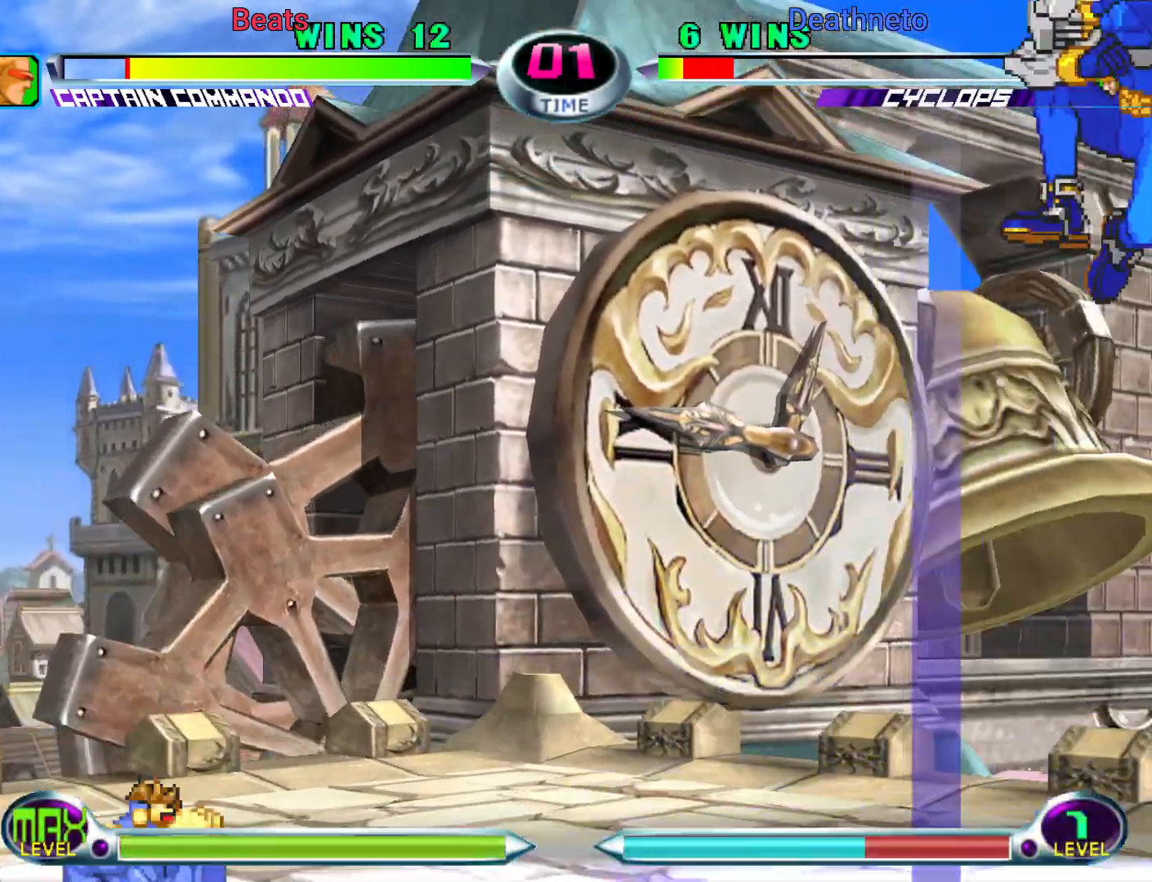
{"dt_ms": 500, "buttons": [], "left_stick": "down-right", "events": [[150, "left_stick", "right"], [417, "left_stick", "down-right"]]}
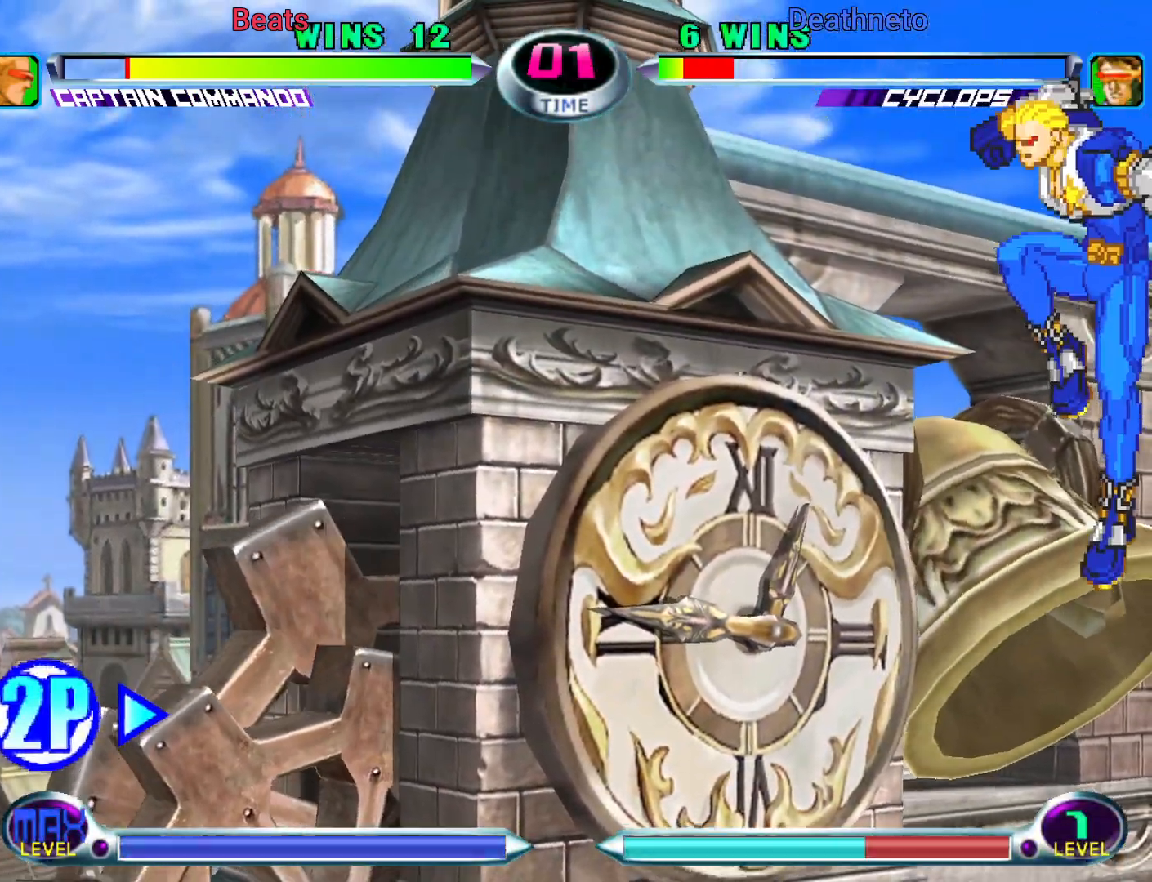
{"dt_ms": 500, "buttons": [], "left_stick": "down-right", "events": []}